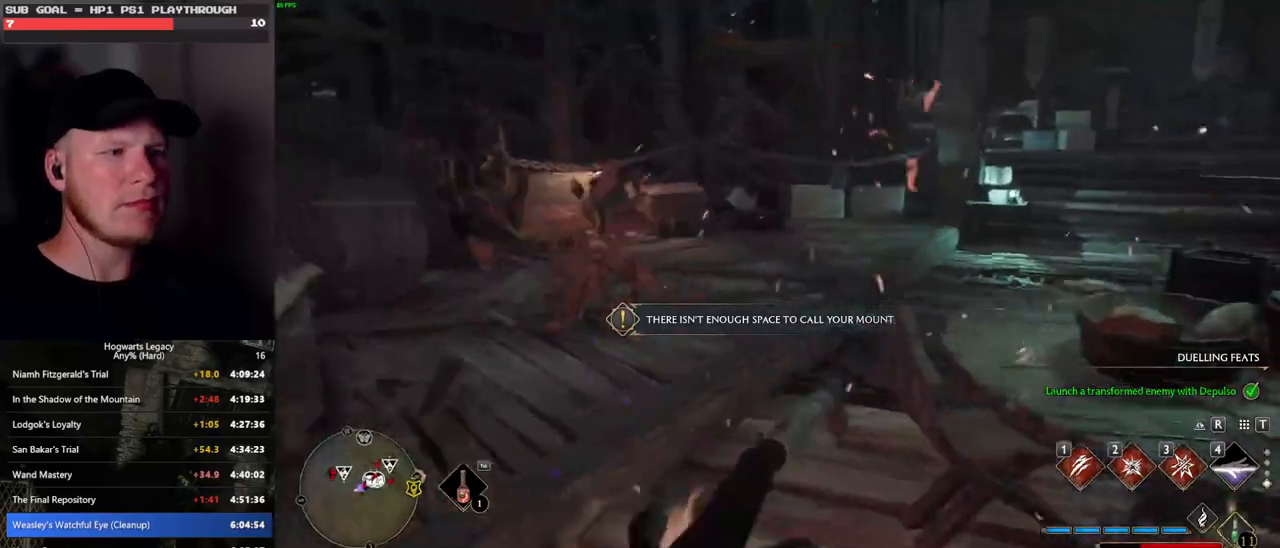
Gameplay with keyboard and mouse; each line is a JSON object with the keys and mouse buttons held at the frame after it. "events" lists presses ("down") and releases ("up") of ".", "/", "0", "1", "2", "3", "4", "5", "6", "7", "8", "9", "a", "alt_l", "alt_r", "b", "backslash", "backspace", "c", "caps_lock", "comma", "ctrl_l", "ctrl_r", "d", "e", "equals", "escape", "f", "f1", "f10", "f11", "f12", "f2", "f3", "f4", "f5", "f6", "f7", "f8", "f9", "g", "h", "i", "j", "k", "l", "lbracket", "m", "minus", "n", "o", "p", "q", "quote", "r", "rbracket", "return", "s", "semicolon", "shift_l", "shift_r", "space", "super", "t", "tab", "tilde", "u", "v", "w", "x", "y", "z", "mouse_left", "mouse_wheel", "mouse_right", "mouse_mb4" and "mouse_mb5" between this image and that frame as [ms after this image, input, new state], when the widget could be followed in between. "mouse_left", "mouse_wheel", "mouse_right", "mouse_mb4", "mouse_mb5" = the "left", "wheel", "right", "mb4", "mb5" buttons of the "mouse" list. No other keys are recorded. "wheel" means that the mouse wheel is clicked or scrolled. Mouse movement is not recorded.
{"keys": ["w"], "mouse": [], "events": [[17, "w", "up"], [133, "w", "down"]]}
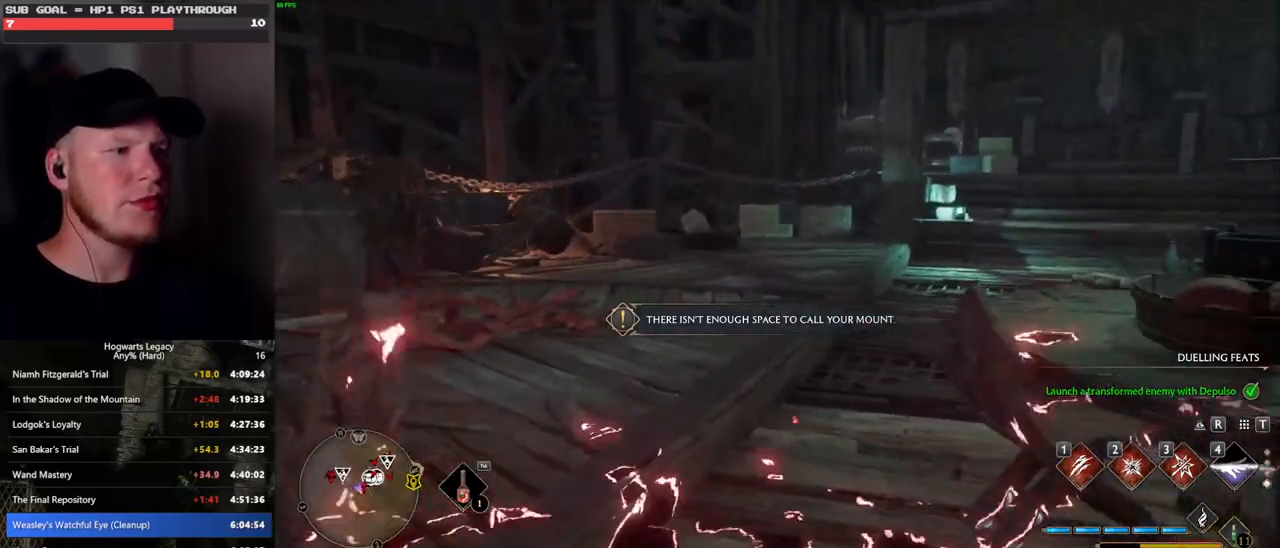
{"keys": ["space", "w"], "mouse": [], "events": [[150, "w", "up"], [267, "w", "down"], [417, "space", "down"]]}
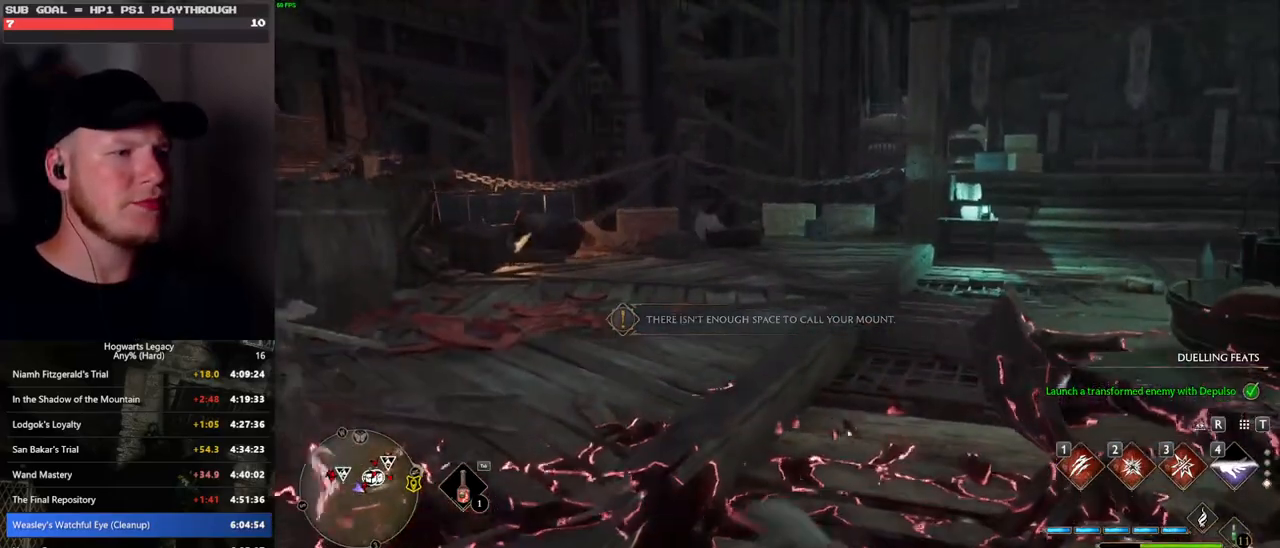
{"keys": ["w"], "mouse": [], "events": [[467, "space", "up"]]}
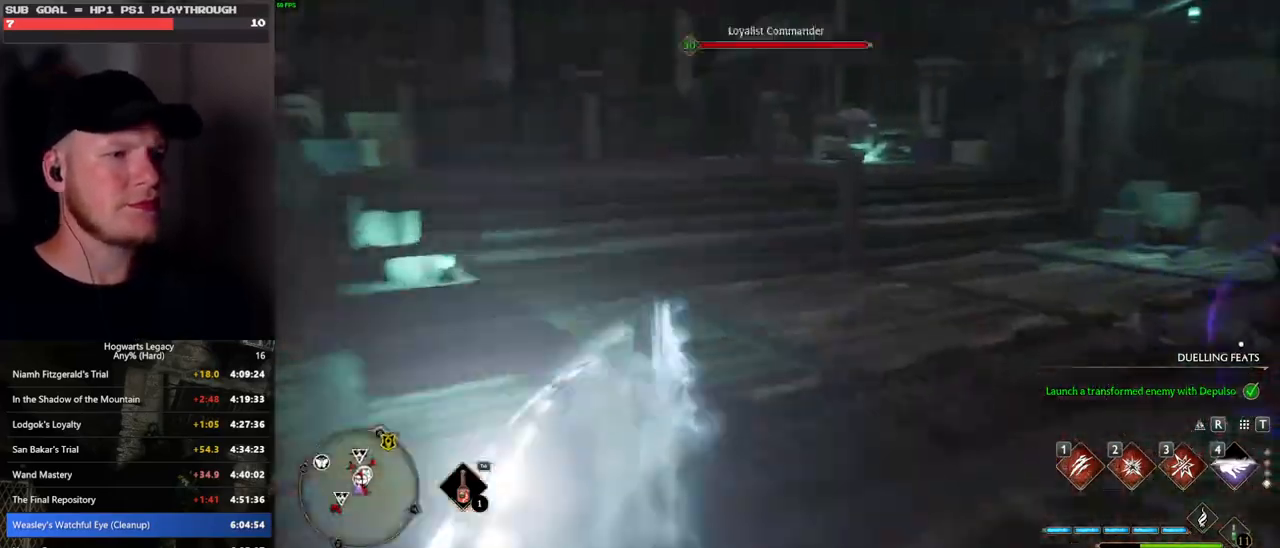
{"keys": ["tab"], "mouse": [], "events": [[167, "tab", "down"], [283, "w", "up"]]}
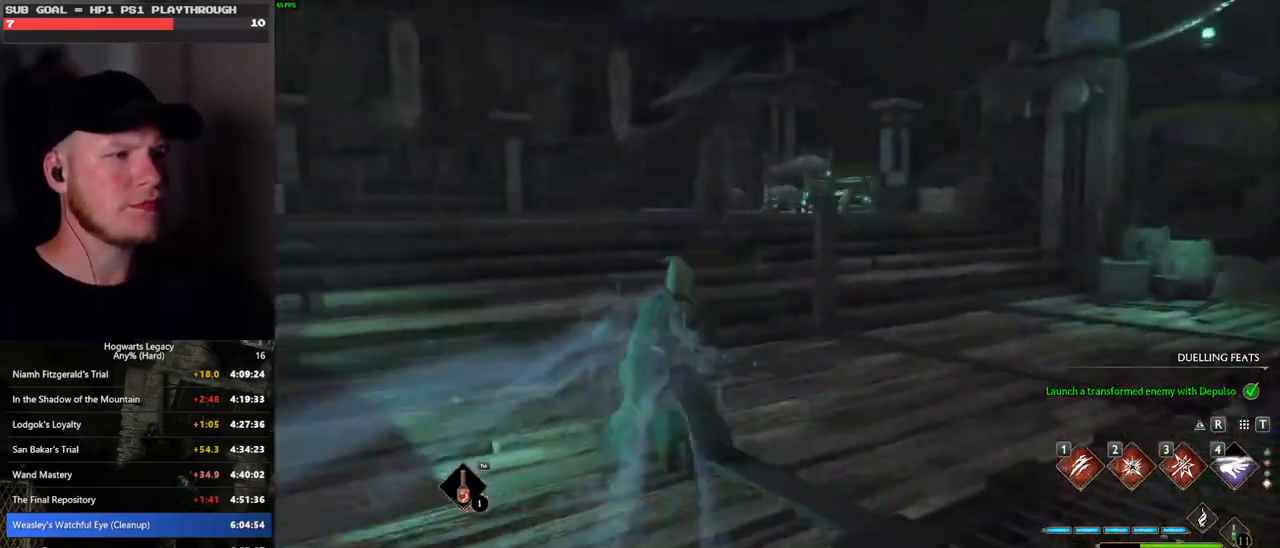
{"keys": ["tab"], "mouse": [], "events": [[150, "3", "down"], [250, "3", "up"]]}
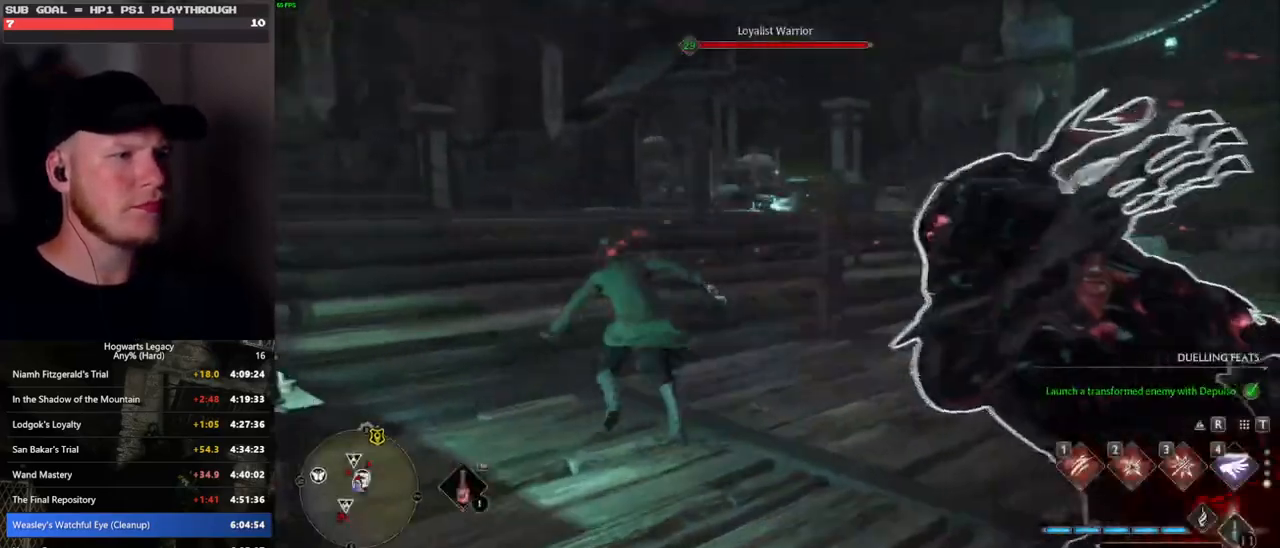
{"keys": ["tab"], "mouse": [], "events": [[150, "tab", "up"], [233, "tab", "down"]]}
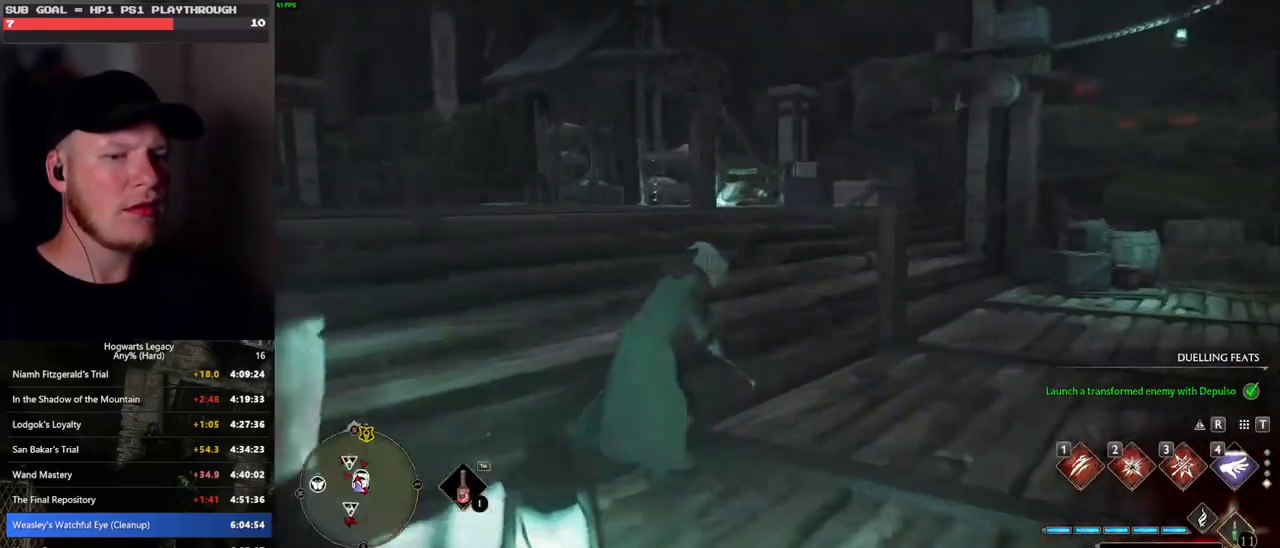
{"keys": ["tab"], "mouse": [], "events": [[217, "3", "down"], [400, "3", "up"]]}
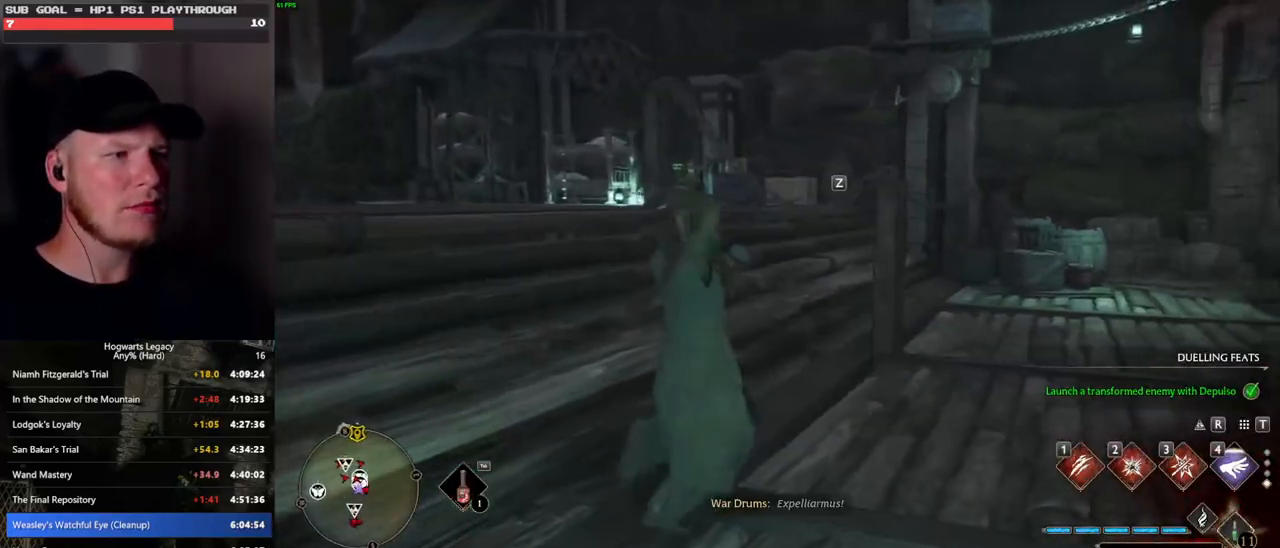
{"keys": ["w"], "mouse": [], "events": [[150, "w", "down"], [350, "tab", "up"]]}
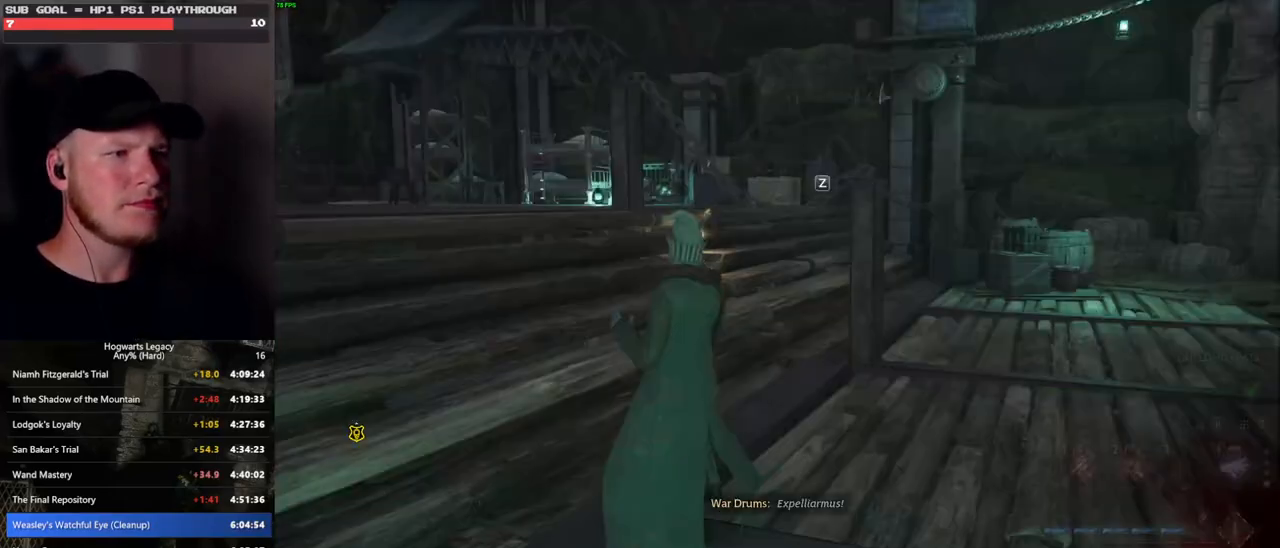
{"keys": ["w"], "mouse": [], "events": []}
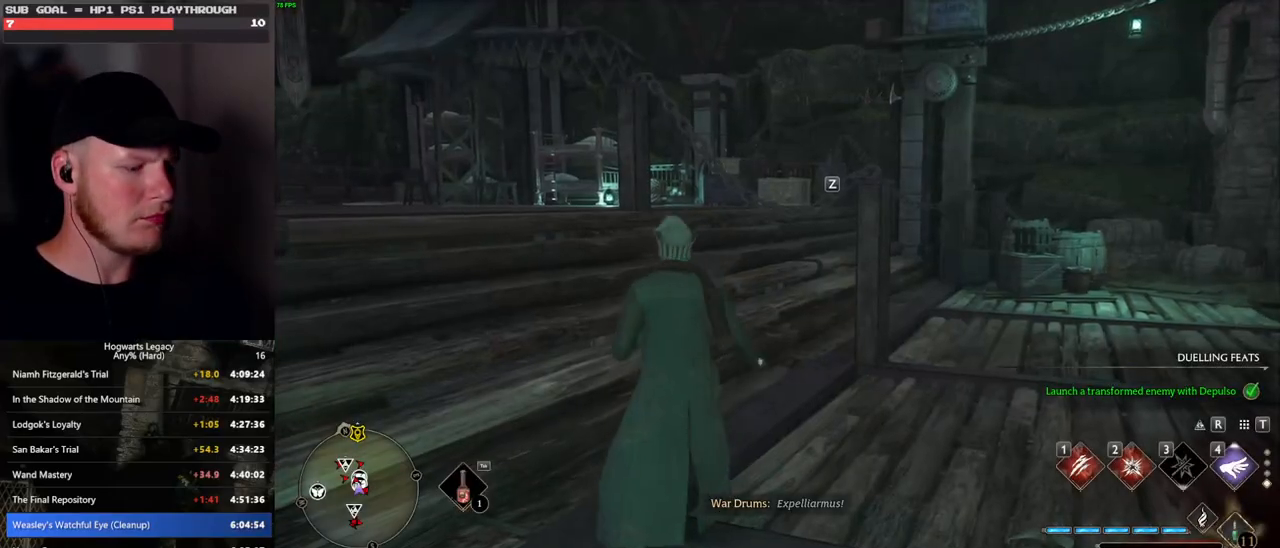
{"keys": ["d", "w"], "mouse": [], "events": [[17, "g", "down"], [117, "g", "up"], [267, "f", "down"], [283, "d", "down"], [450, "f", "up"]]}
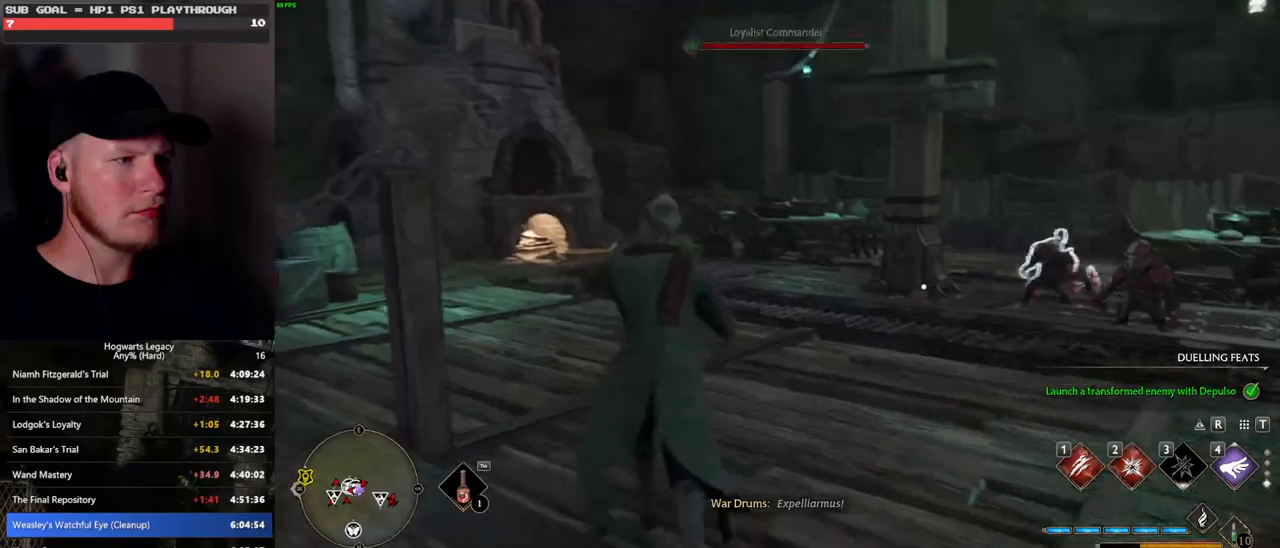
{"keys": ["tab"], "mouse": [], "events": [[233, "tab", "down"], [250, "d", "up"], [383, "w", "up"]]}
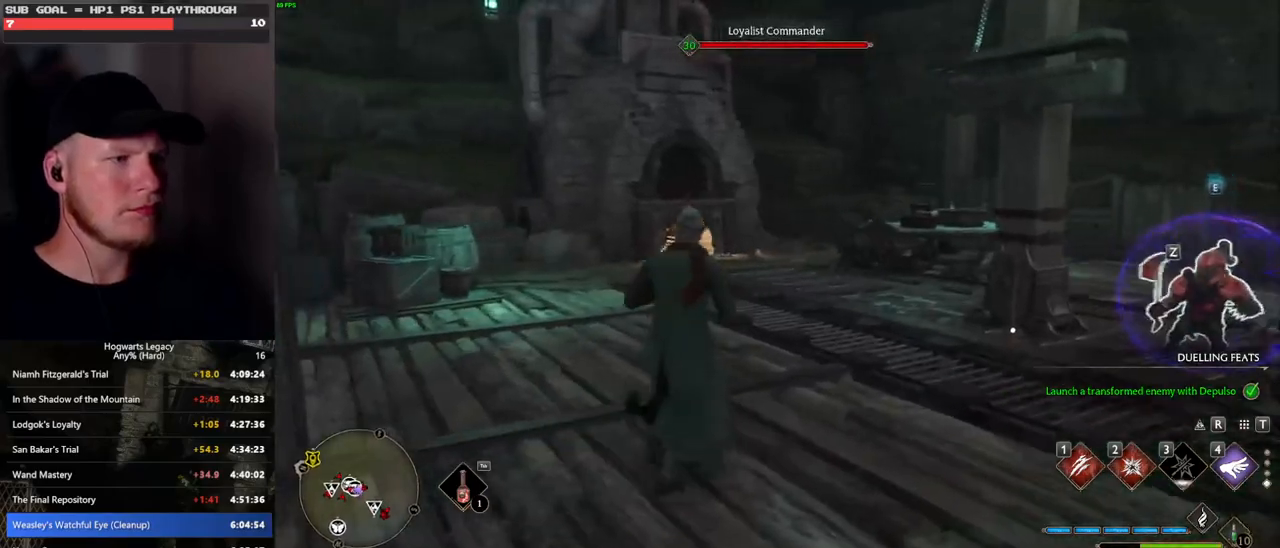
{"keys": ["tab", "w"], "mouse": [], "events": [[133, "3", "down"], [233, "3", "up"], [483, "w", "down"]]}
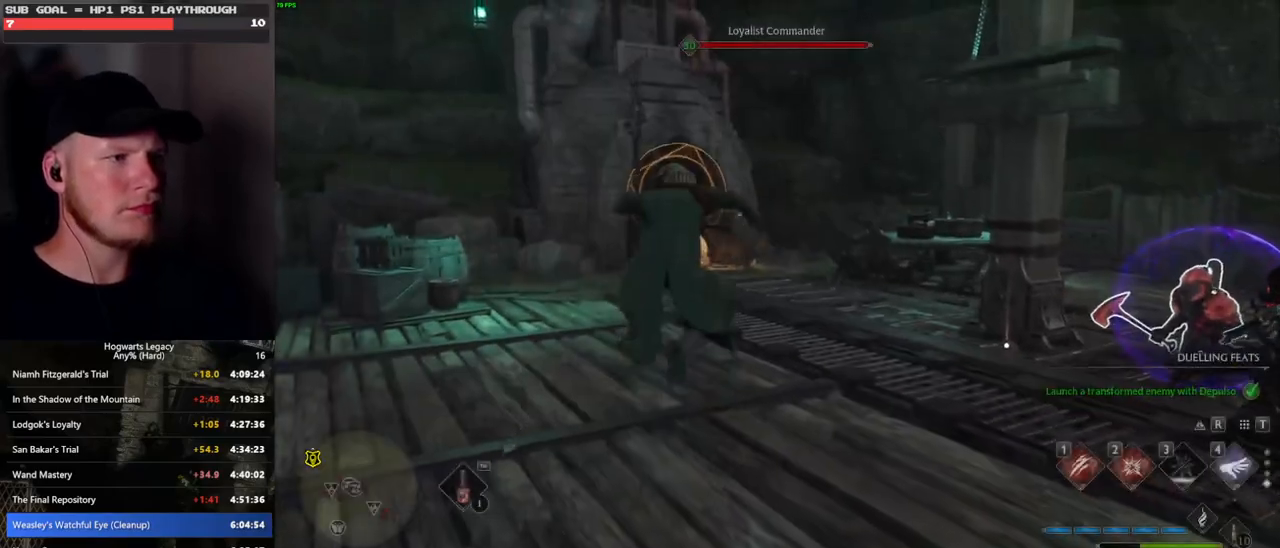
{"keys": ["space", "w"], "mouse": [], "events": [[17, "tab", "up"], [233, "space", "down"]]}
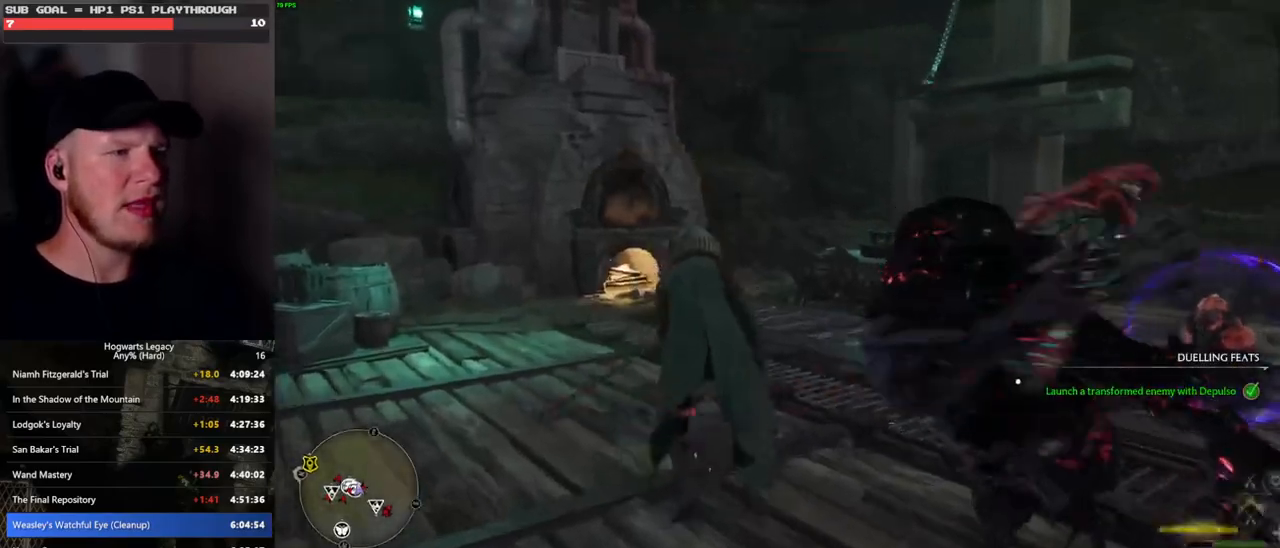
{"keys": ["space", "w"], "mouse": [], "events": []}
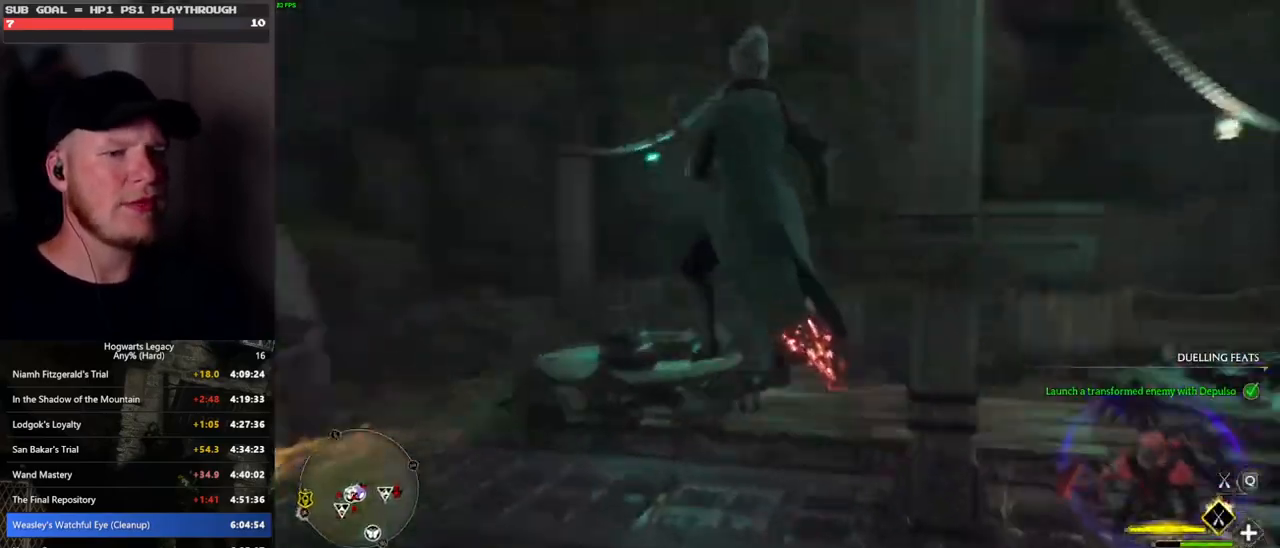
{"keys": ["space", "w"], "mouse": [], "events": []}
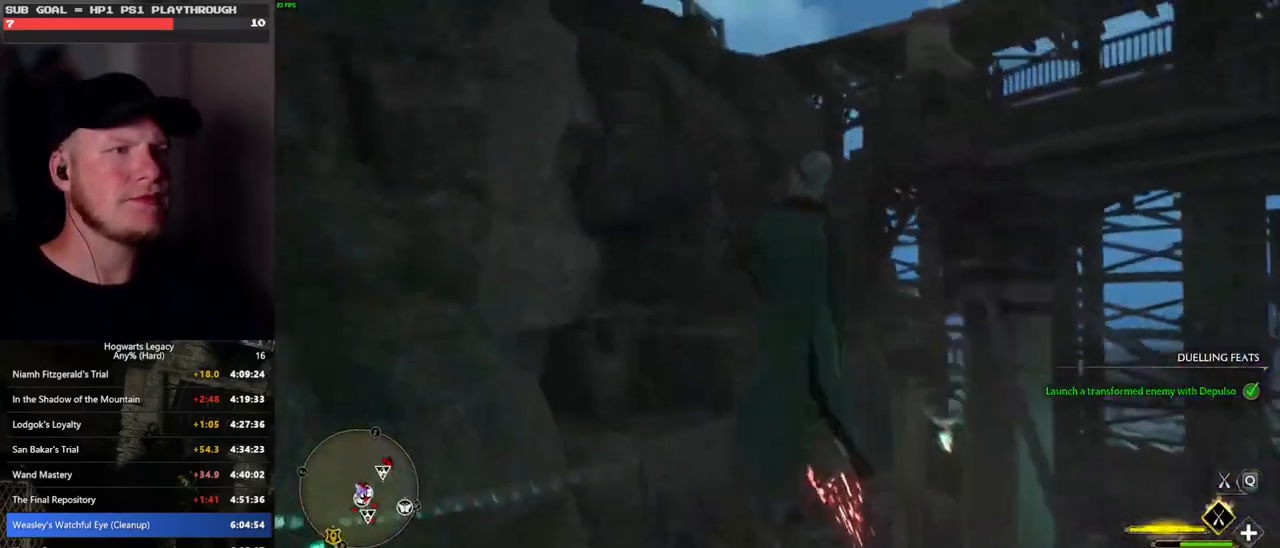
{"keys": ["space", "w"], "mouse": ["left"], "events": [[317, "space", "up"], [333, "mouse_left", "down"], [350, "space", "down"]]}
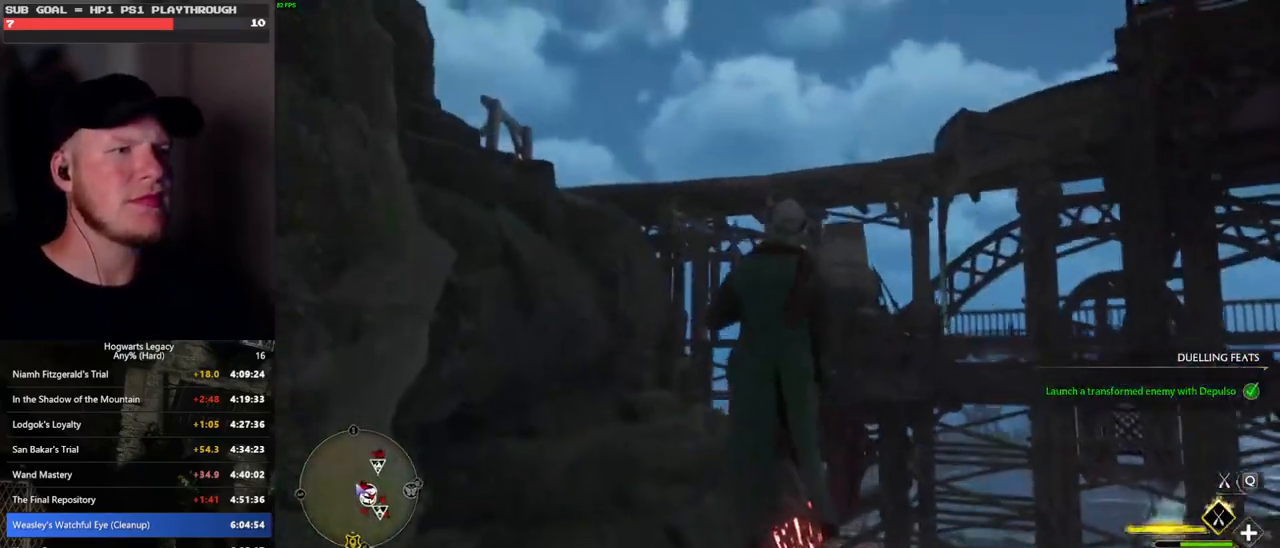
{"keys": ["space", "w"], "mouse": ["left"], "events": [[17, "space", "up"], [450, "space", "down"]]}
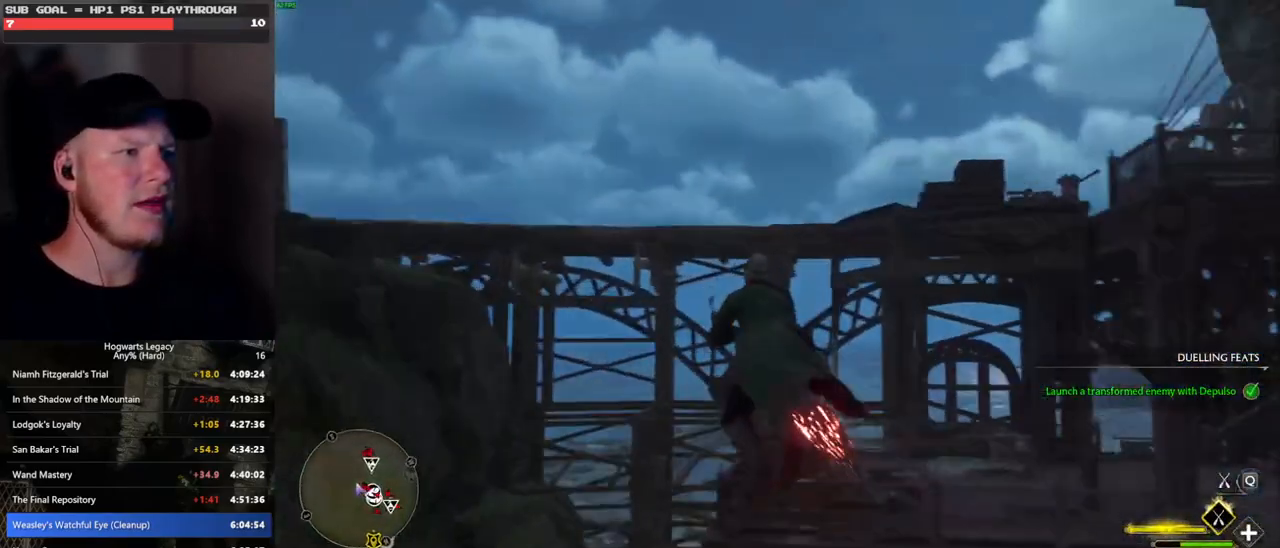
{"keys": ["space", "w"], "mouse": [], "events": [[217, "mouse_left", "up"]]}
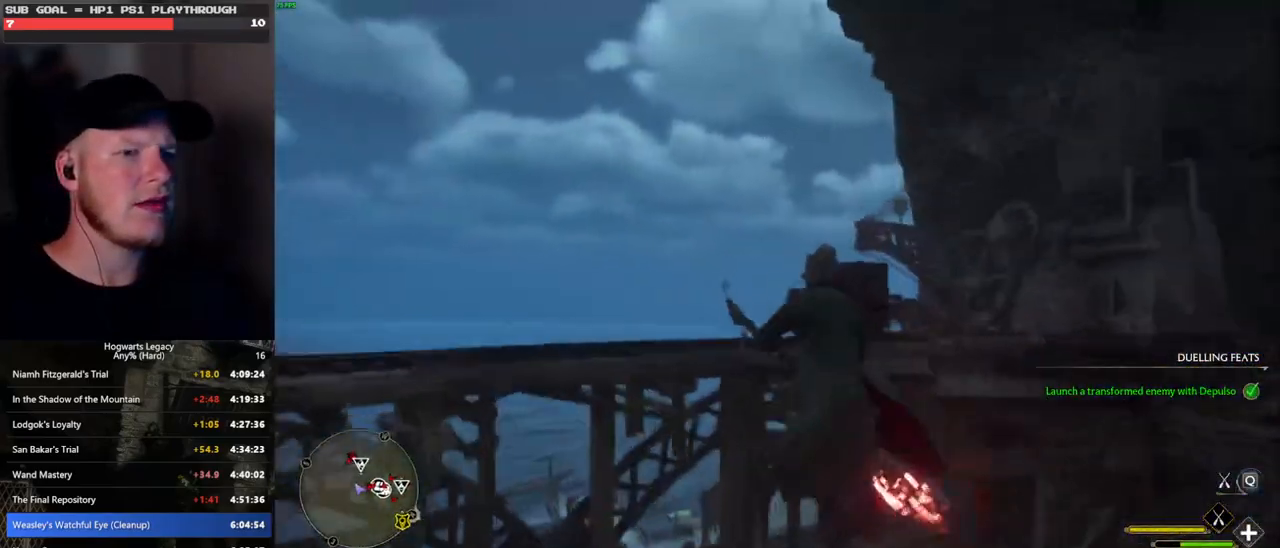
{"keys": ["a", "space"], "mouse": [], "events": [[100, "w", "up"], [450, "a", "down"]]}
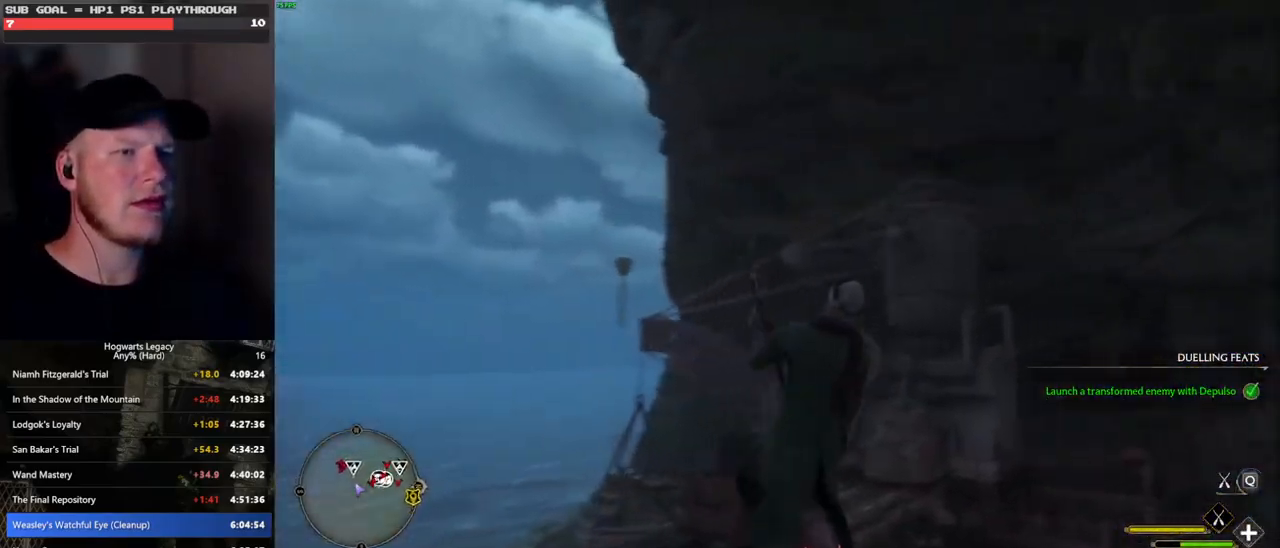
{"keys": ["a", "space"], "mouse": [], "events": []}
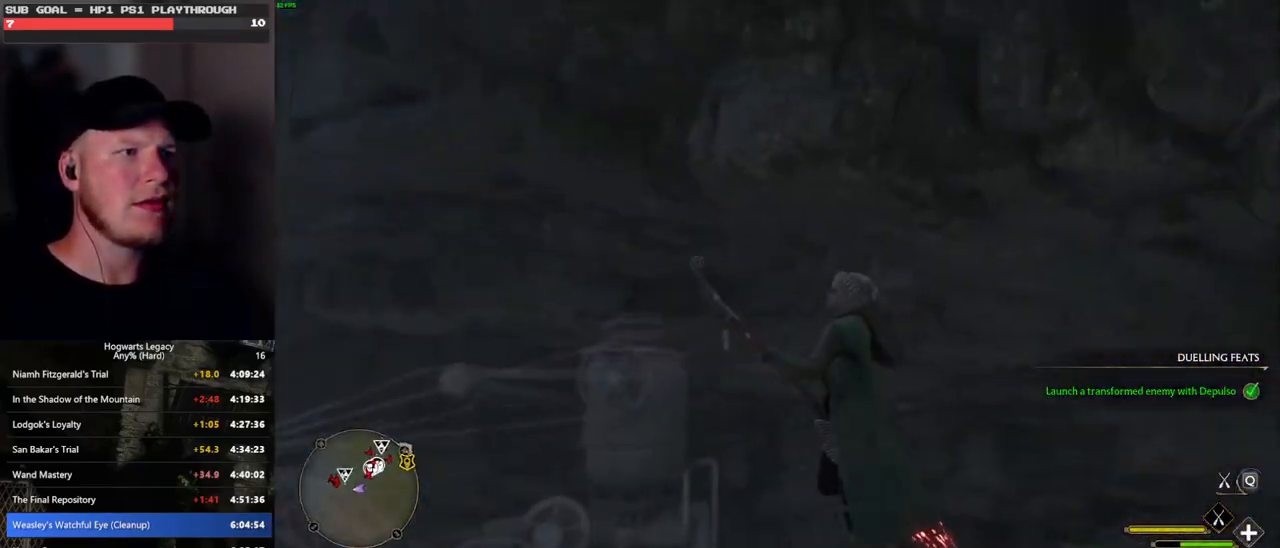
{"keys": ["a", "space"], "mouse": [], "events": []}
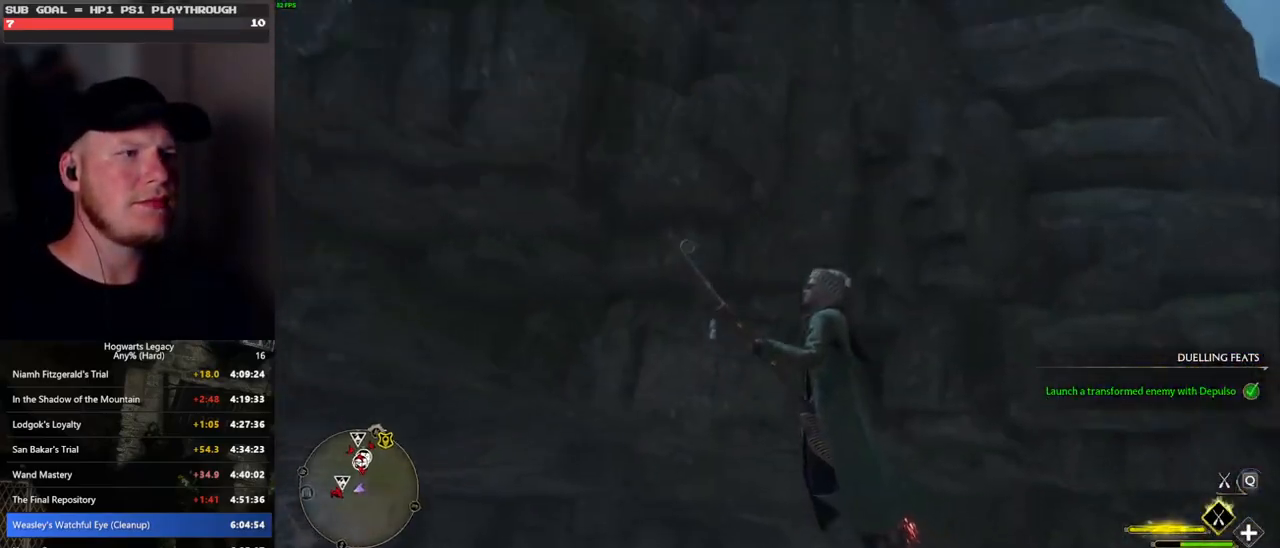
{"keys": ["space", "w"], "mouse": [], "events": [[67, "a", "up"], [367, "w", "down"]]}
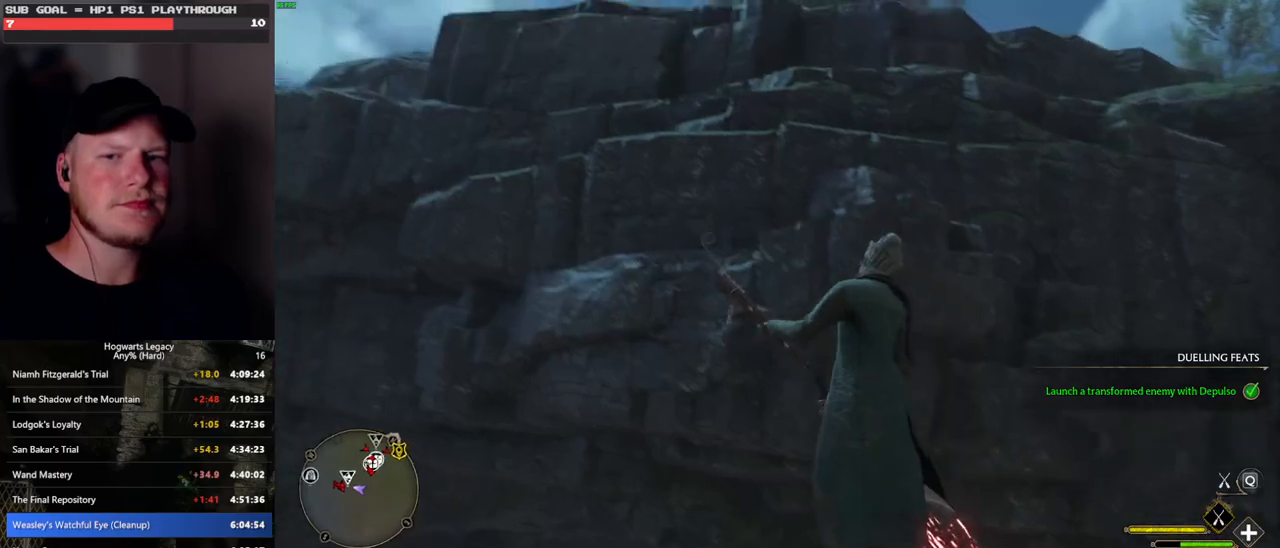
{"keys": ["space", "w"], "mouse": ["left"], "events": [[317, "mouse_left", "down"]]}
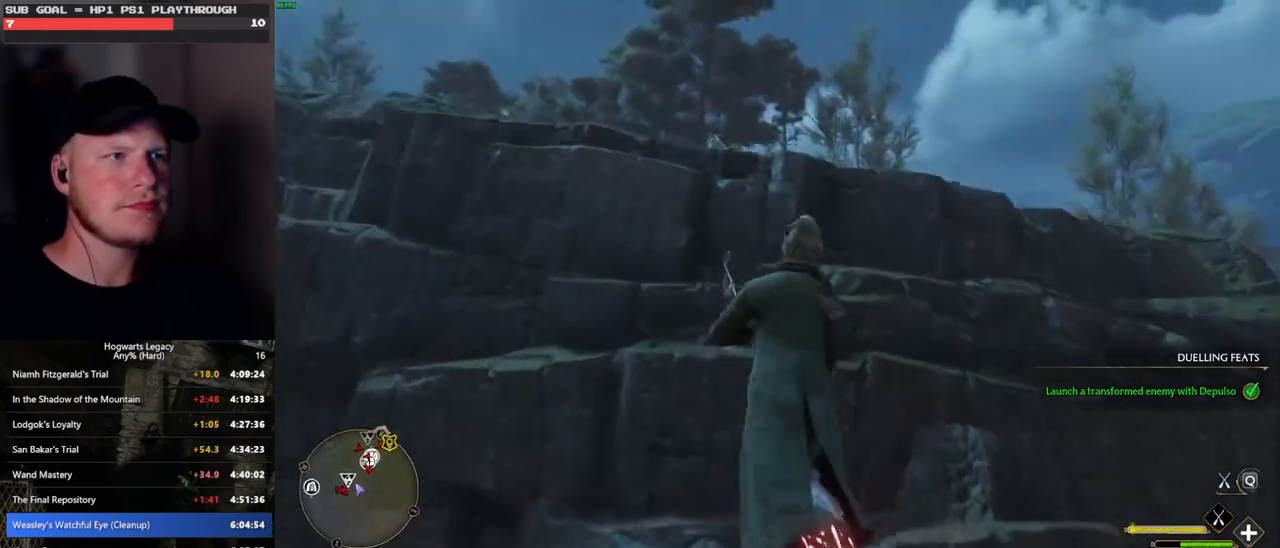
{"keys": ["space", "w"], "mouse": ["left"], "events": [[200, "space", "up"], [383, "space", "down"]]}
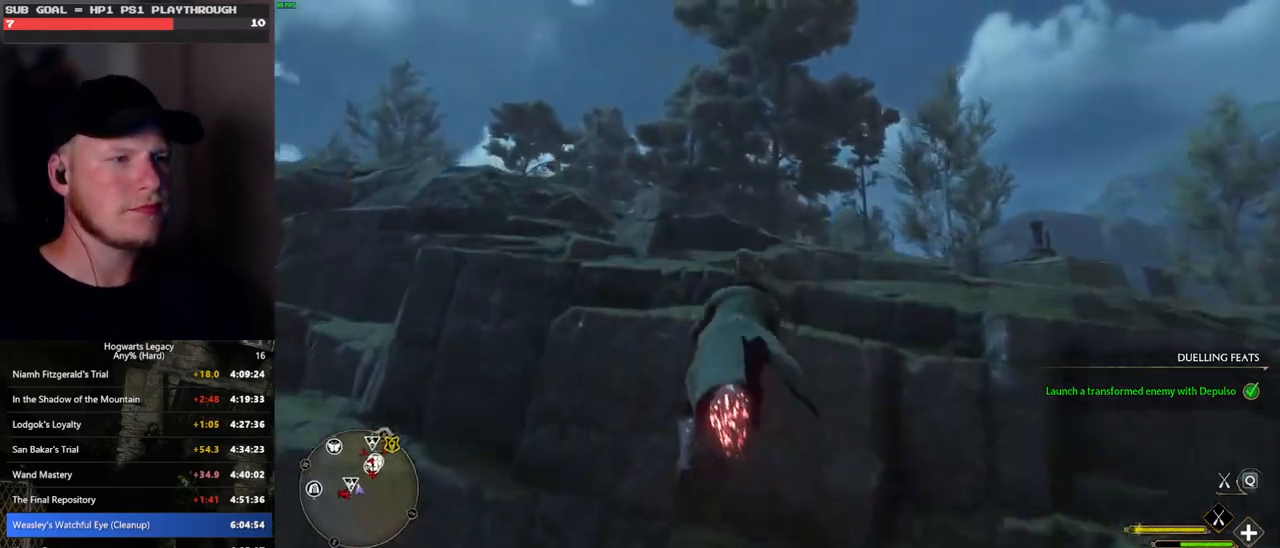
{"keys": ["d", "w"], "mouse": ["left"], "events": [[50, "space", "up"], [183, "d", "down"]]}
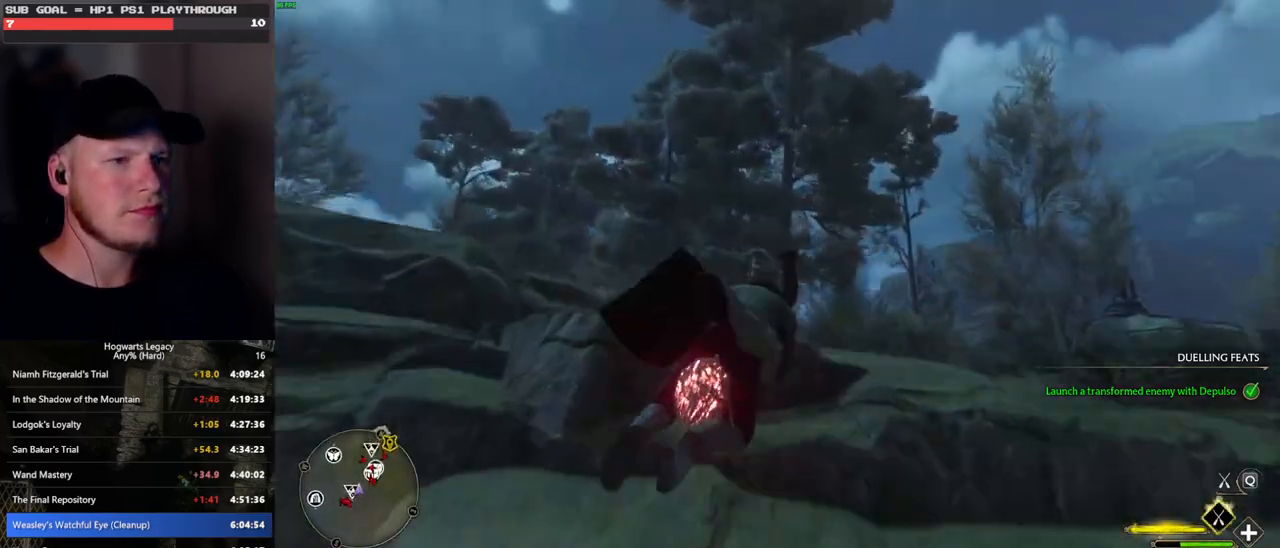
{"keys": ["w"], "mouse": ["left"], "events": [[267, "d", "up"]]}
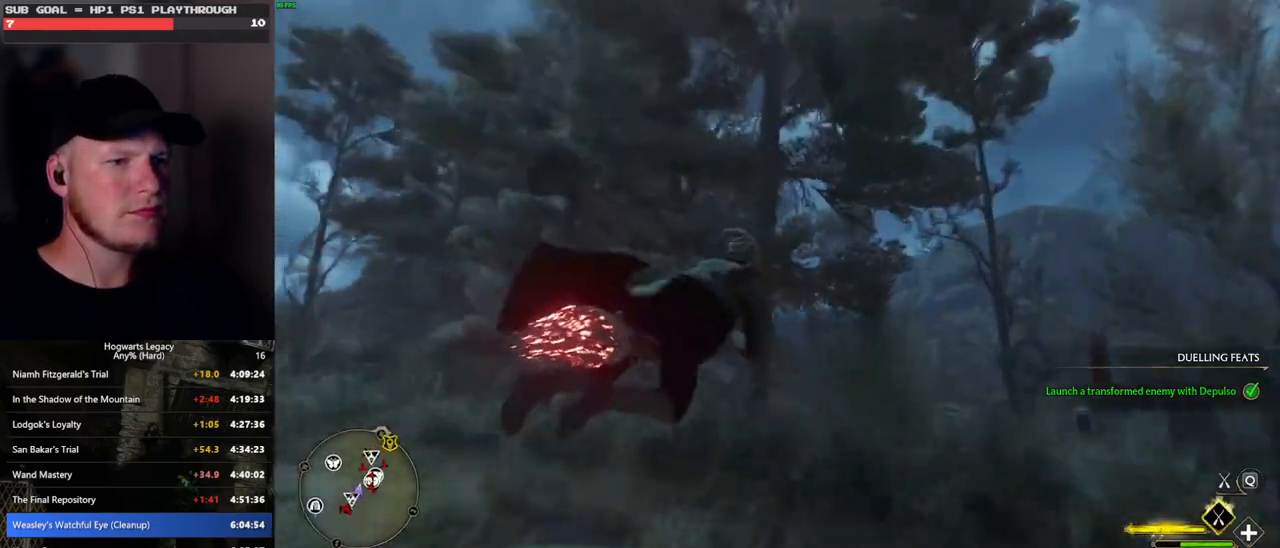
{"keys": ["w"], "mouse": ["left"], "events": []}
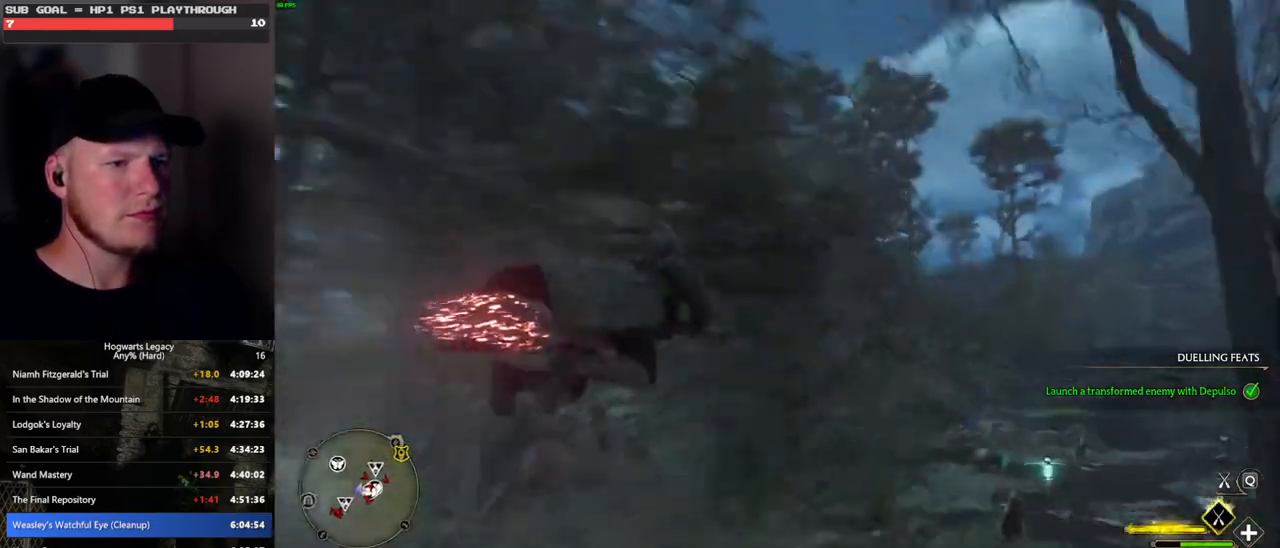
{"keys": ["space", "w"], "mouse": ["left"], "events": [[300, "a", "down"], [367, "a", "up"], [417, "space", "down"]]}
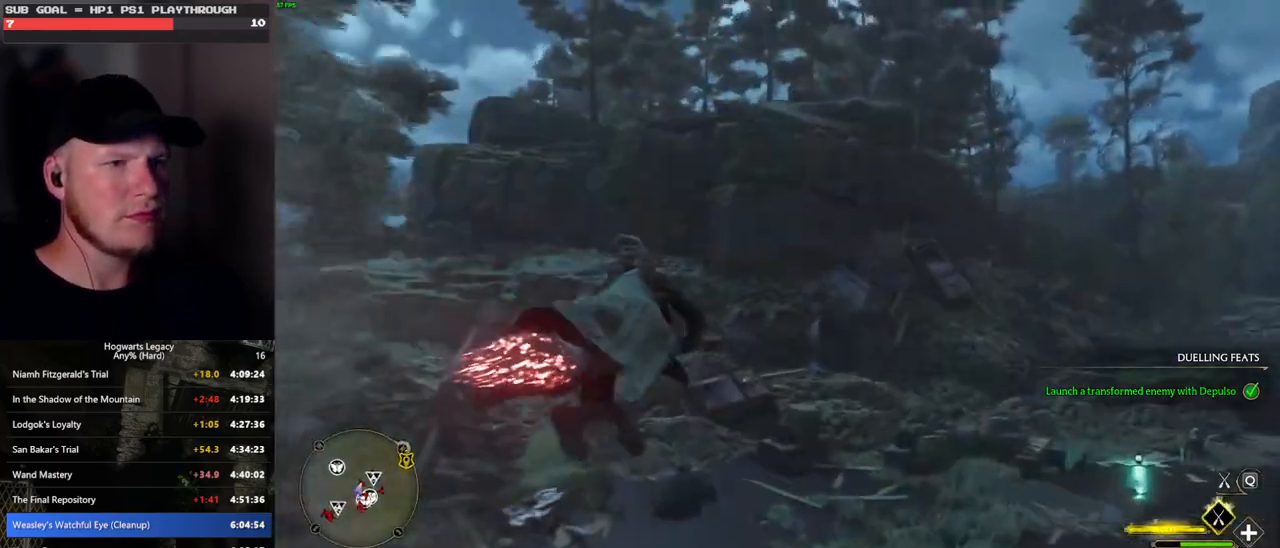
{"keys": ["space", "w"], "mouse": ["left"], "events": []}